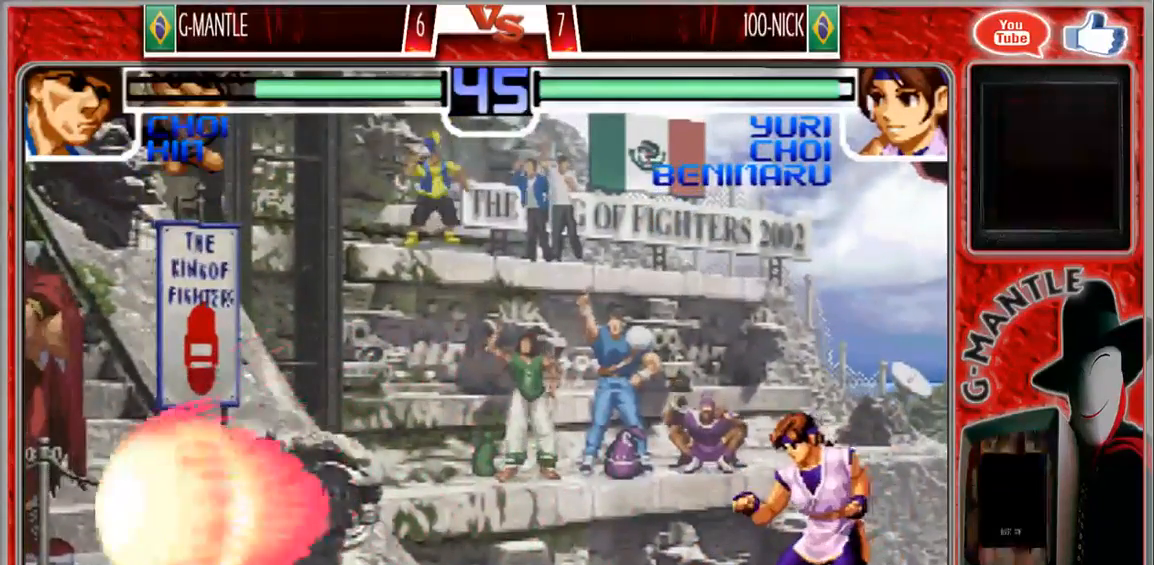
Gameplay with a controller (arcade stick); each line is a JSON object with the inputs held at the frame after it. "events" lists button and stick changes between this image and that frame as [ms after this image, input, new state], when the widget could be followed in between. Not read: A L3 R3 other_buttons.
{"buttons": [], "left_stick": "center", "events": []}
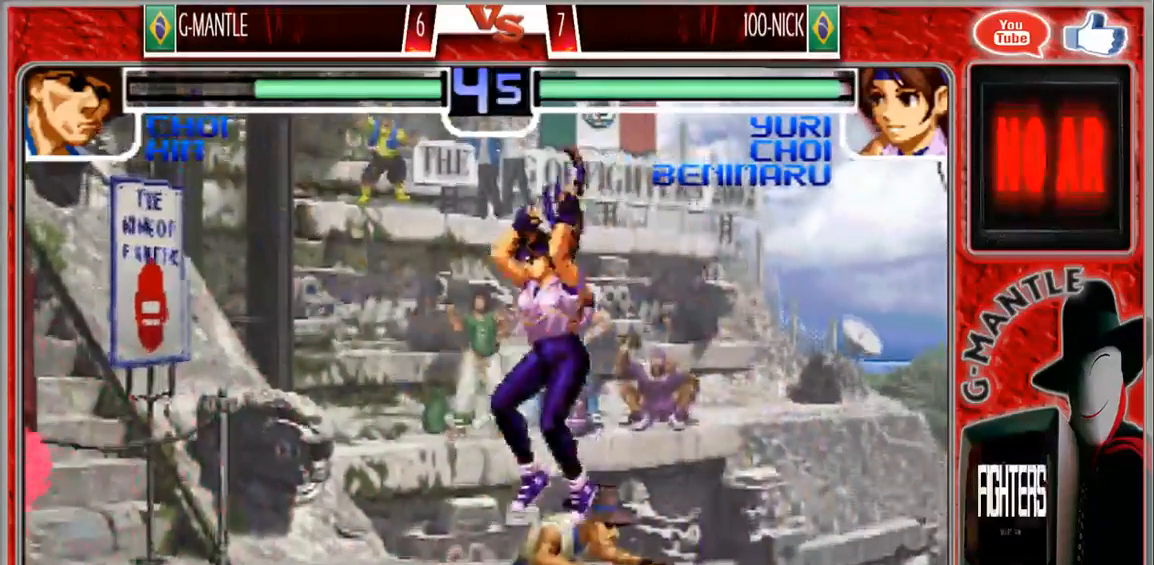
{"buttons": [], "left_stick": "down-right", "events": [[67, "left_stick", "left"], [150, "left_stick", "down-right"]]}
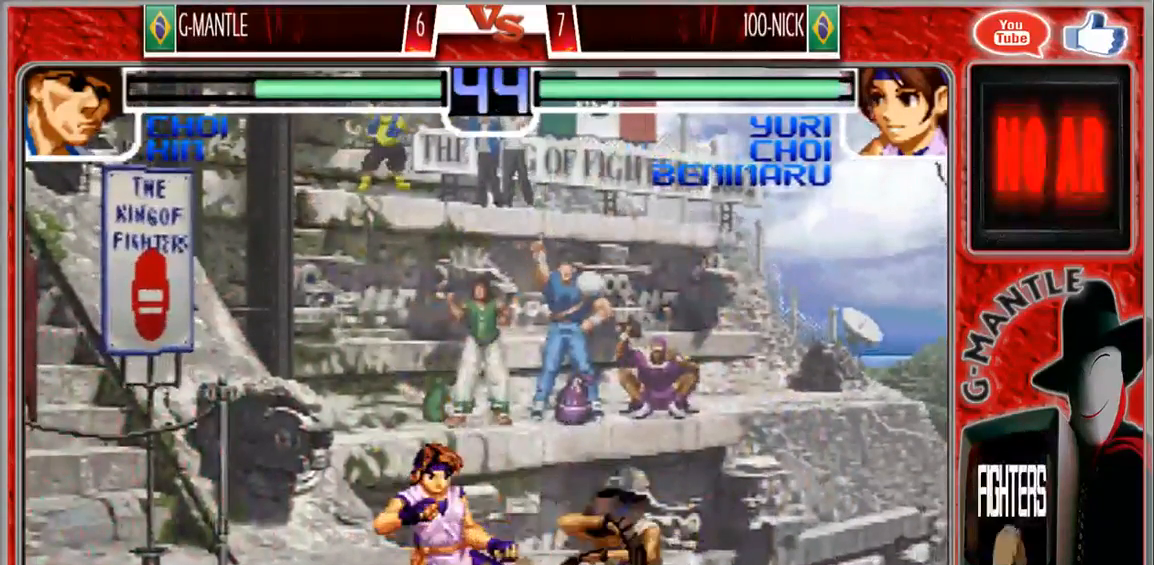
{"buttons": [], "left_stick": "center", "events": [[400, "left_stick", "up-left"], [467, "left_stick", "center"]]}
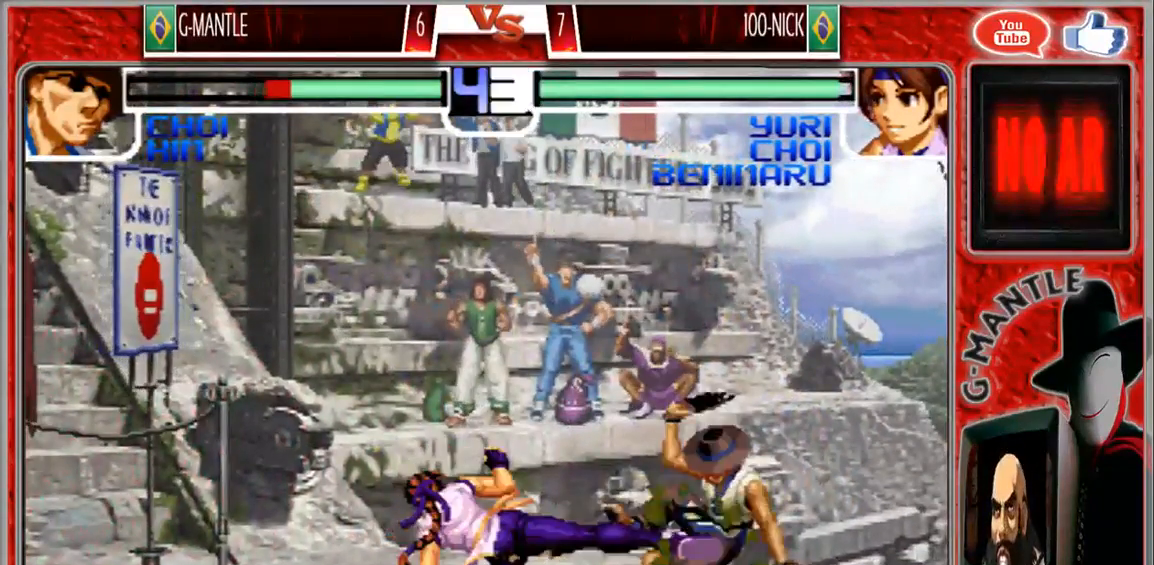
{"buttons": [], "left_stick": "down-right", "events": [[67, "left_stick", "down-right"]]}
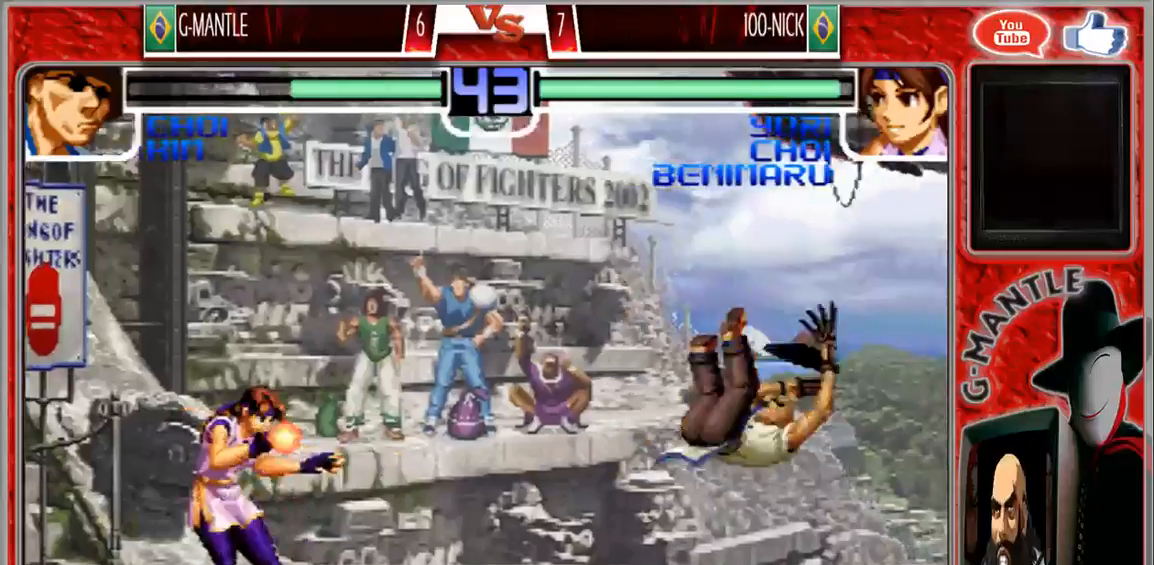
{"buttons": [], "left_stick": "down", "events": [[217, "left_stick", "center"], [467, "left_stick", "down"]]}